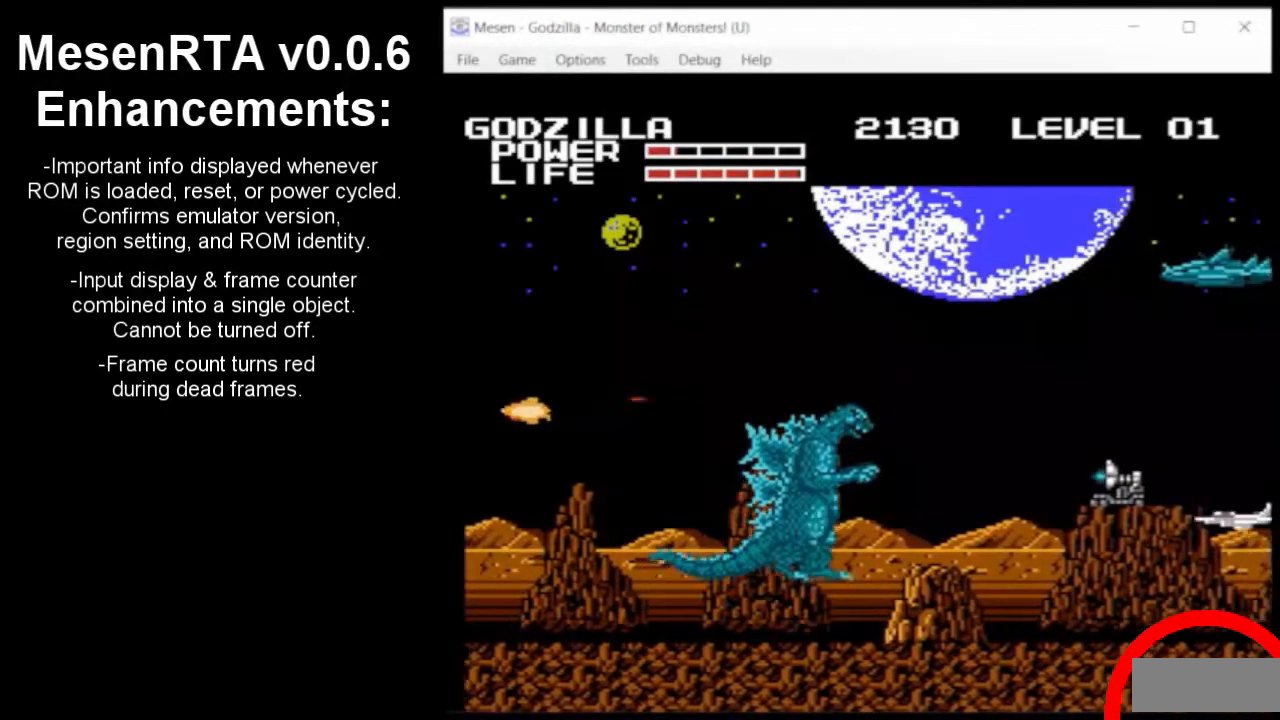
Gameplay with a controller (Nintendo layout); each line is a JSON object with the inputs held at the frame after it. "events" lists button and stick changes between this image and that frame as [ms after this image, input, new state], when the widget could be followed in between. Not read: L3 R3 START.
{"buttons": ["B", "DPAD_UP", "DPAD_RIGHT"], "events": [[400, "B", "down"]]}
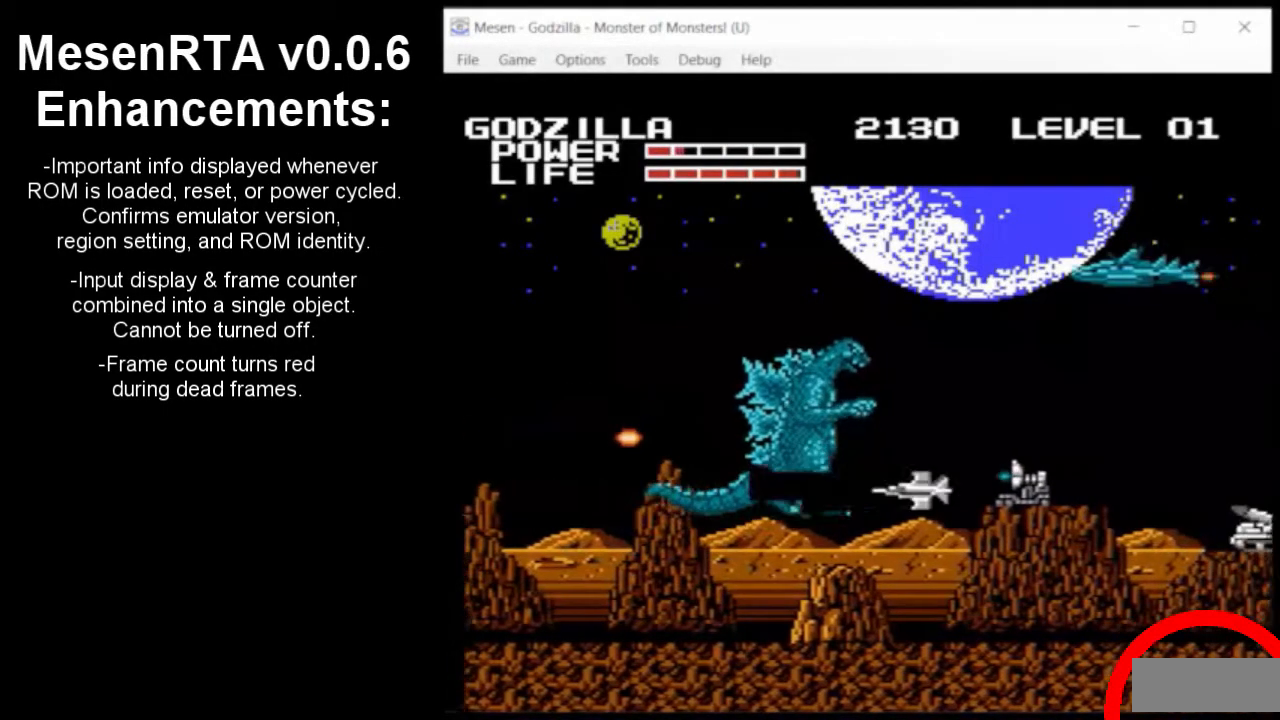
{"buttons": ["DPAD_UP", "DPAD_RIGHT"], "events": [[100, "B", "up"], [267, "B", "down"], [483, "B", "up"]]}
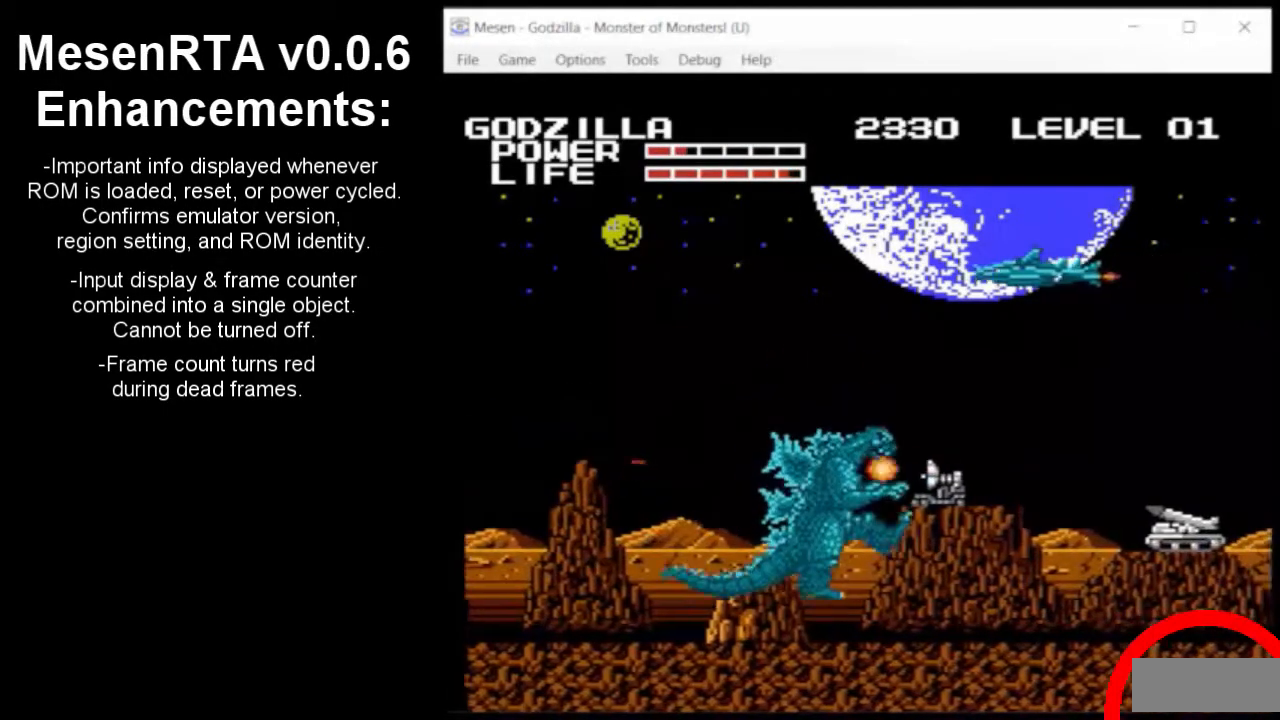
{"buttons": ["B", "DPAD_DOWN", "DPAD_RIGHT"], "events": [[283, "DPAD_UP", "up"], [350, "DPAD_DOWN", "down"], [483, "B", "down"]]}
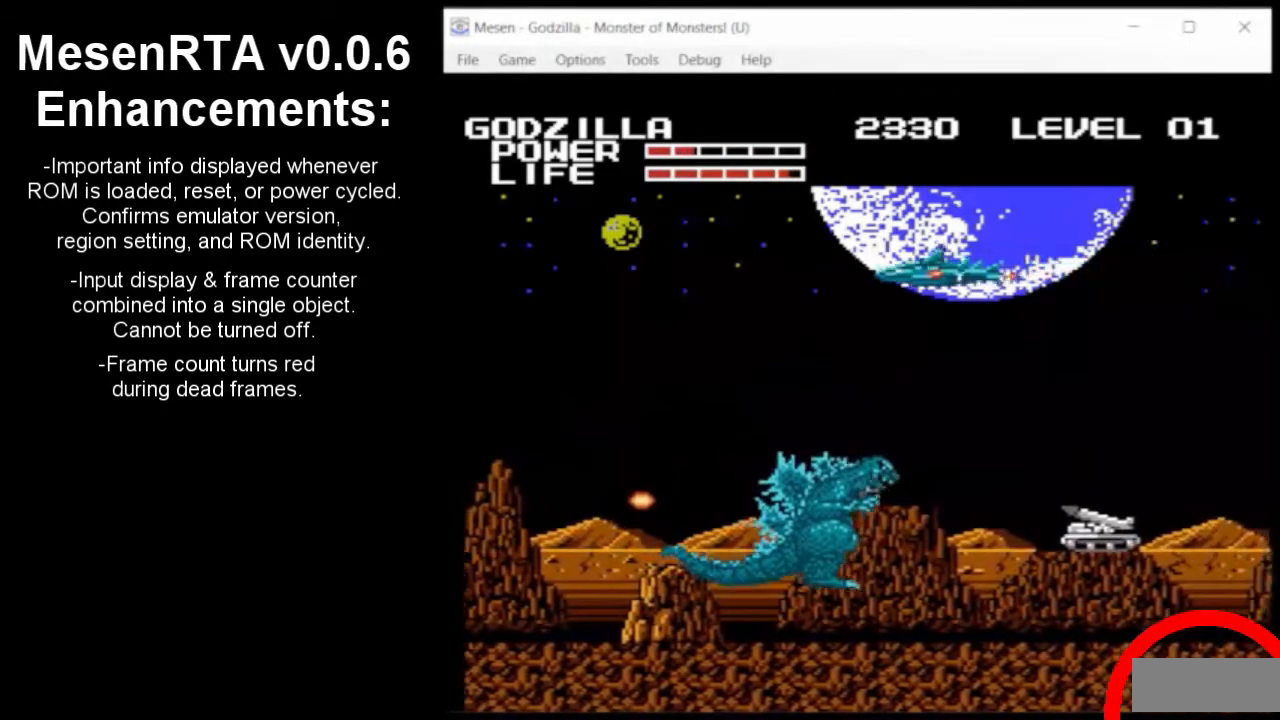
{"buttons": ["DPAD_DOWN", "DPAD_RIGHT"], "events": [[217, "B", "up"]]}
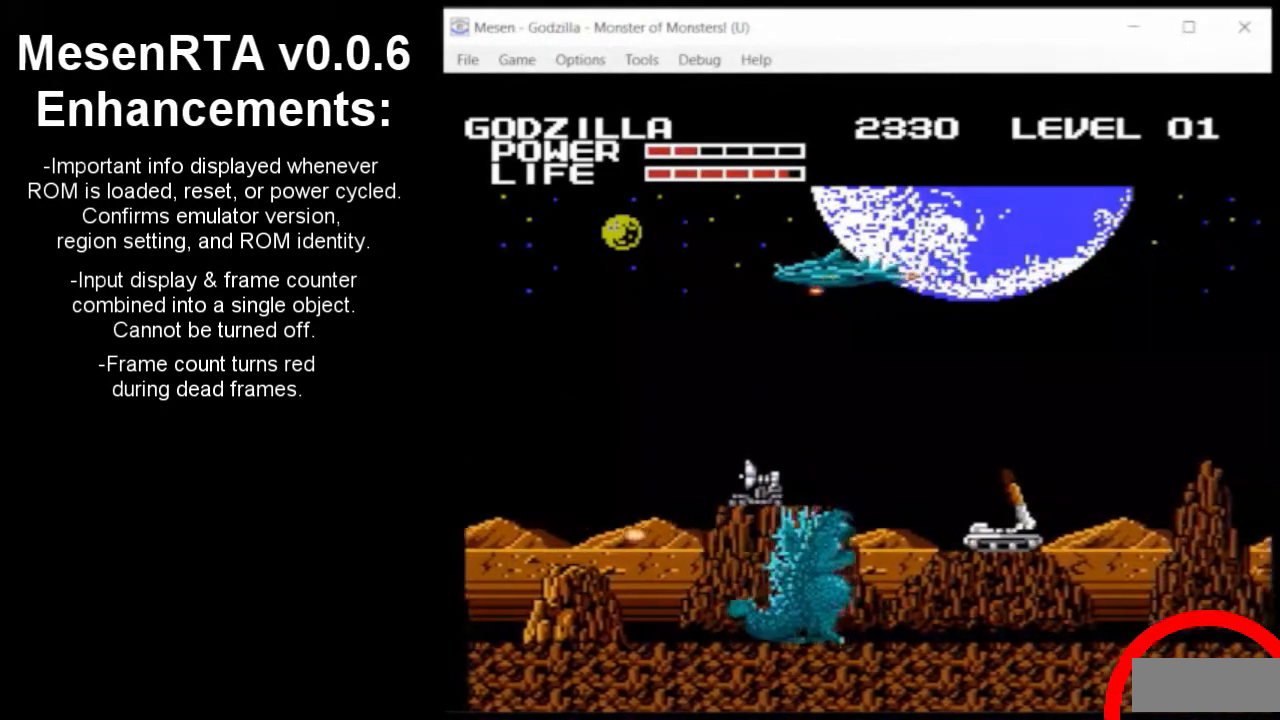
{"buttons": ["B", "DPAD_DOWN", "DPAD_RIGHT"], "events": [[400, "B", "down"]]}
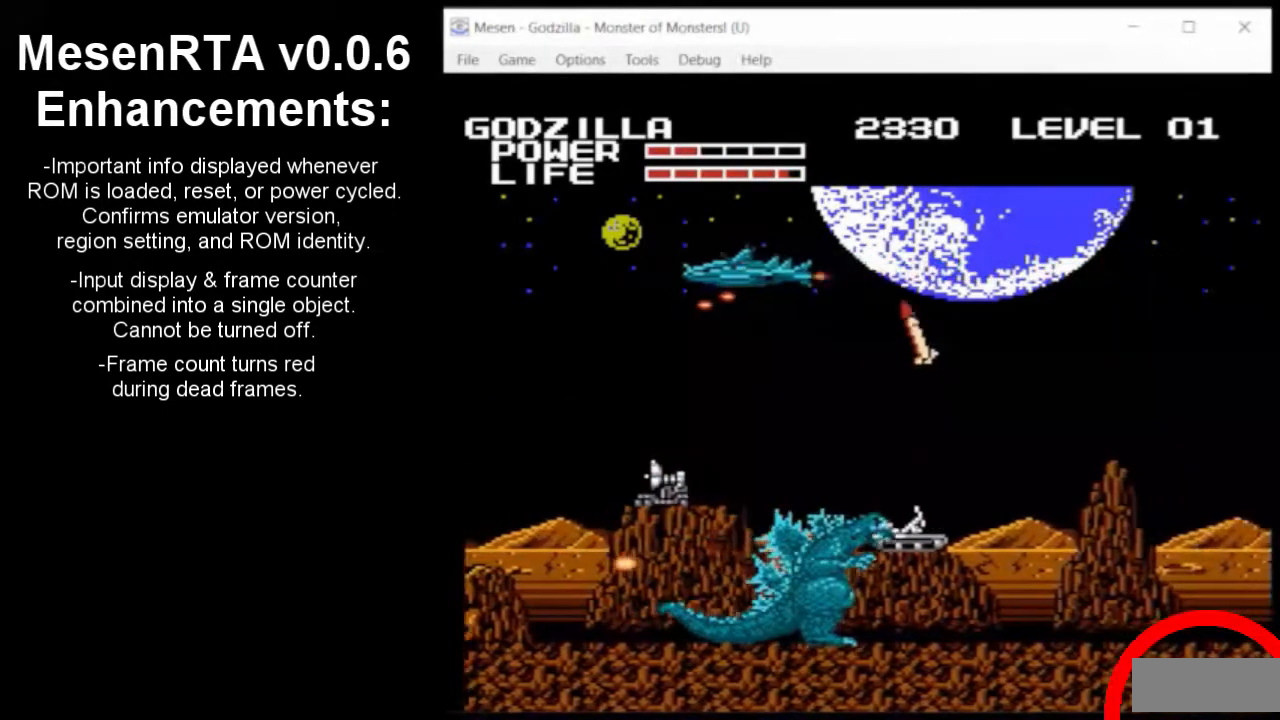
{"buttons": ["DPAD_DOWN", "DPAD_RIGHT"], "events": [[367, "B", "up"]]}
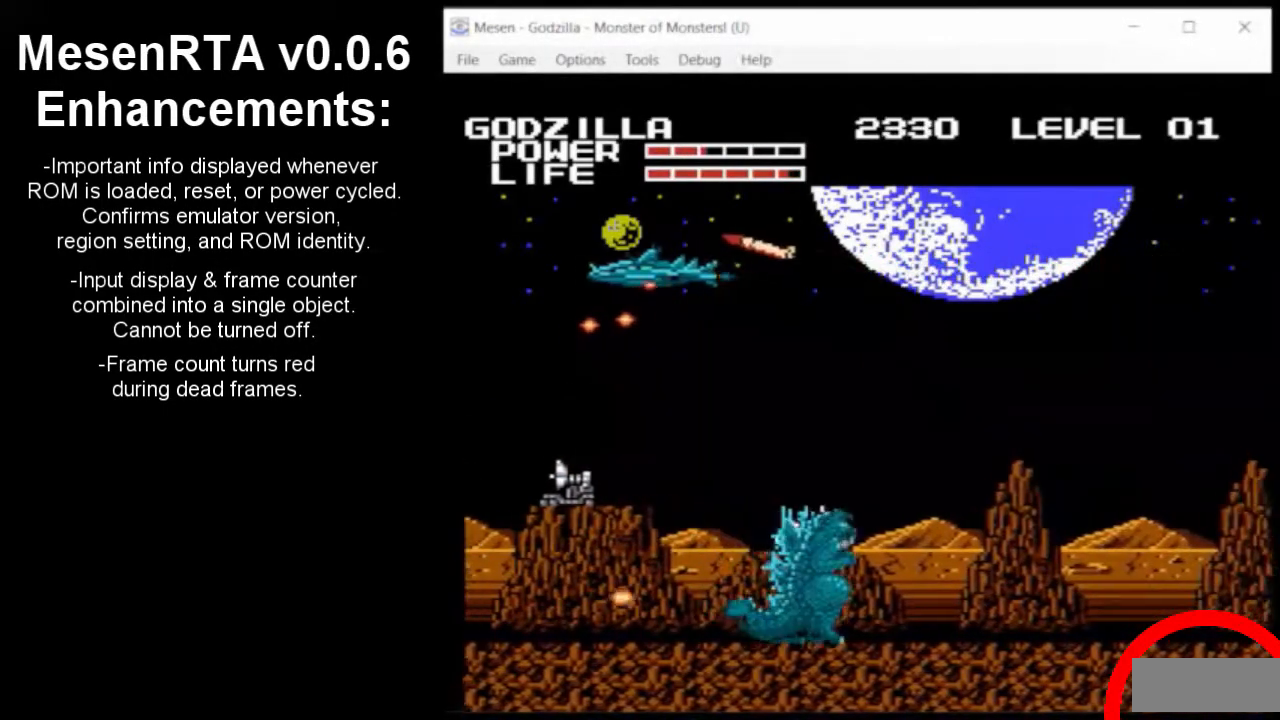
{"buttons": ["DPAD_RIGHT"], "events": [[17, "DPAD_DOWN", "up"]]}
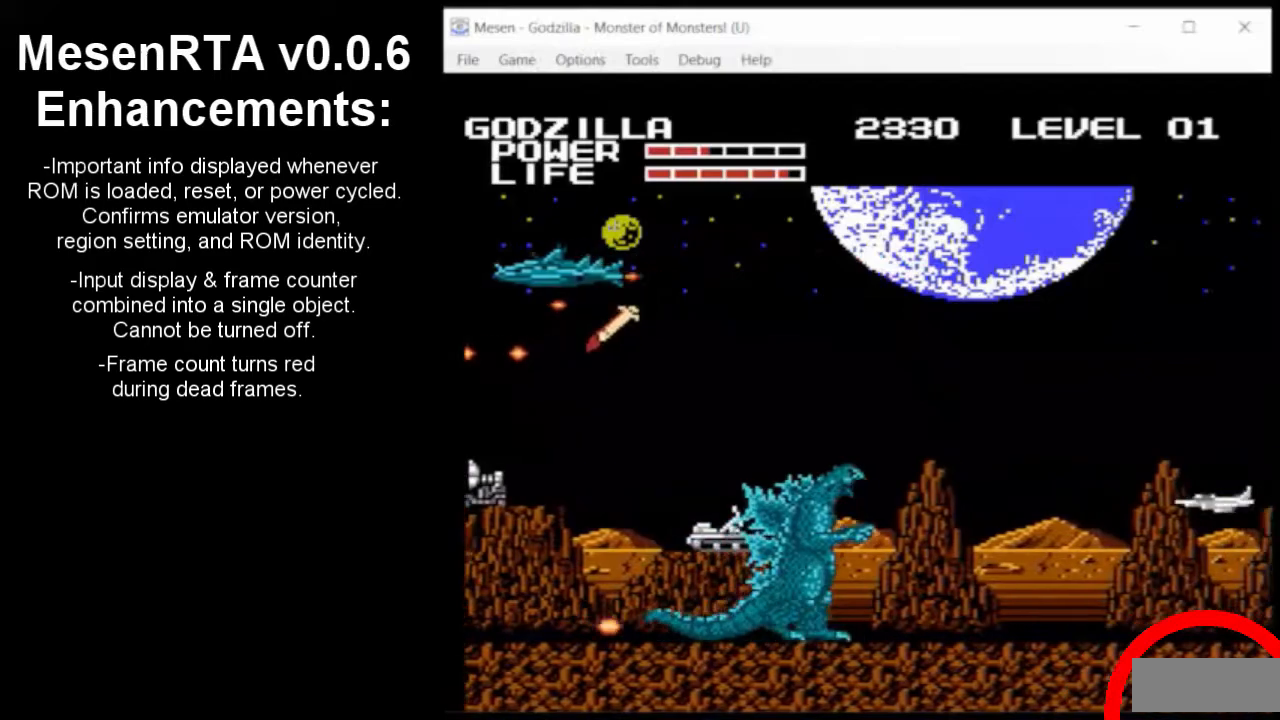
{"buttons": ["DPAD_RIGHT"], "events": [[83, "A", "down"], [200, "A", "up"], [367, "A", "down"], [467, "A", "up"]]}
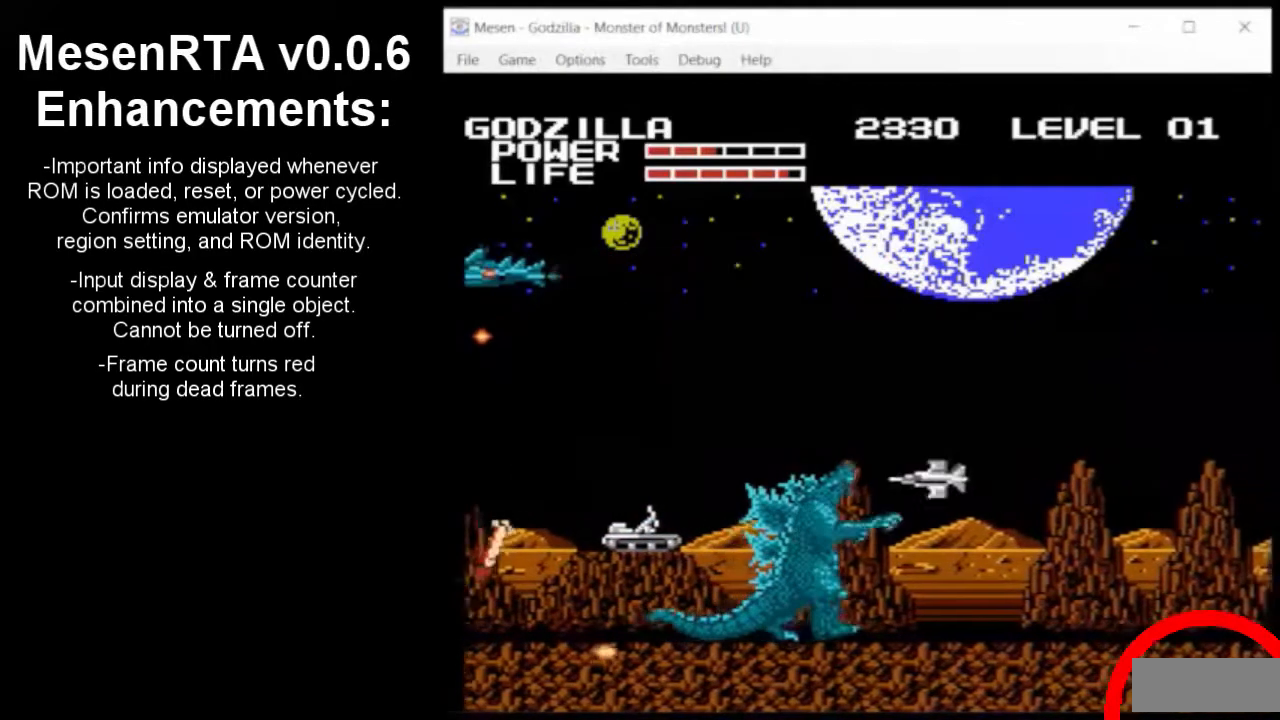
{"buttons": ["DPAD_RIGHT"], "events": [[67, "A", "down"], [167, "A", "up"], [250, "A", "down"], [367, "A", "up"]]}
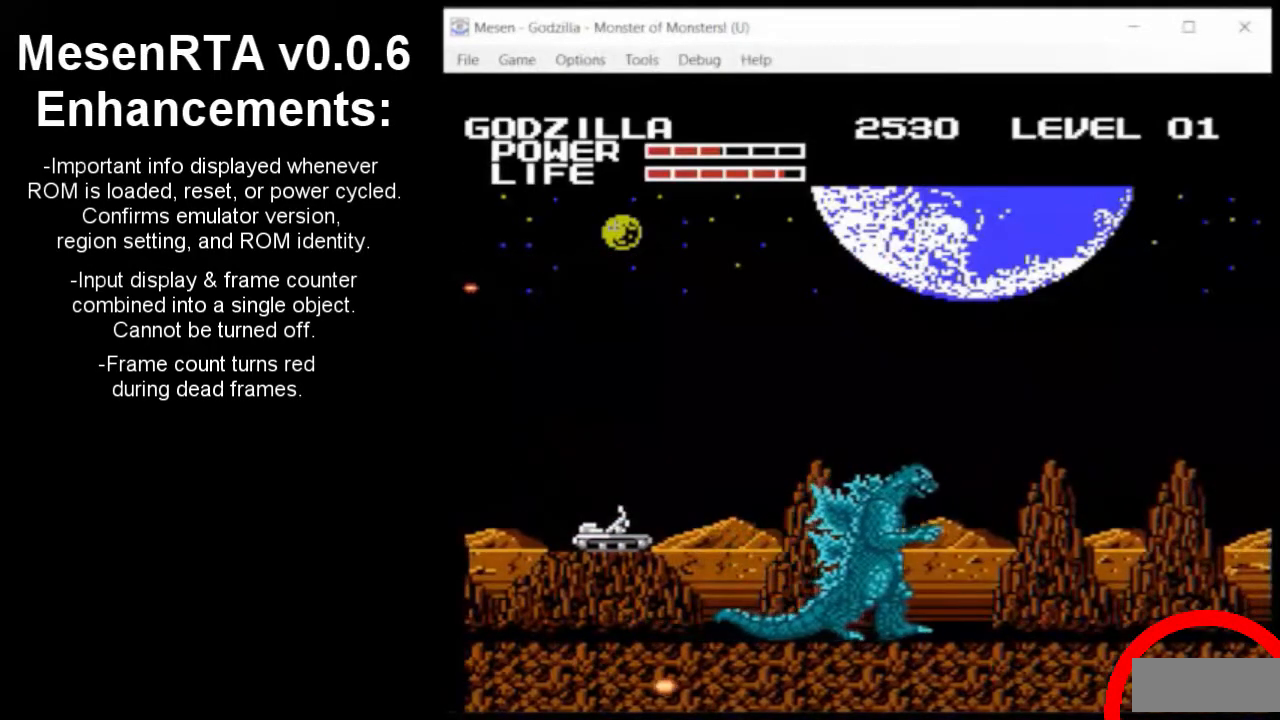
{"buttons": ["A", "DPAD_RIGHT"], "events": [[83, "A", "down"], [200, "A", "up"], [317, "A", "down"], [400, "A", "up"], [483, "A", "down"]]}
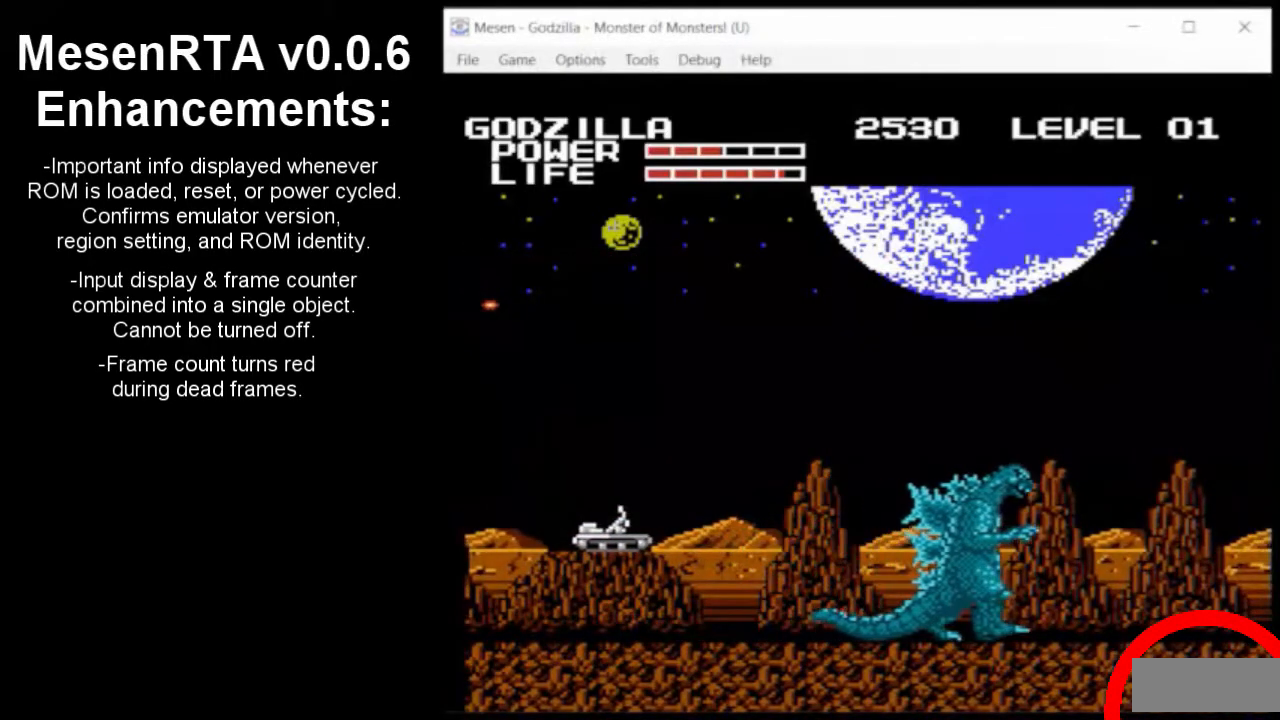
{"buttons": ["DPAD_RIGHT"], "events": [[100, "A", "up"], [167, "A", "down"], [283, "A", "up"]]}
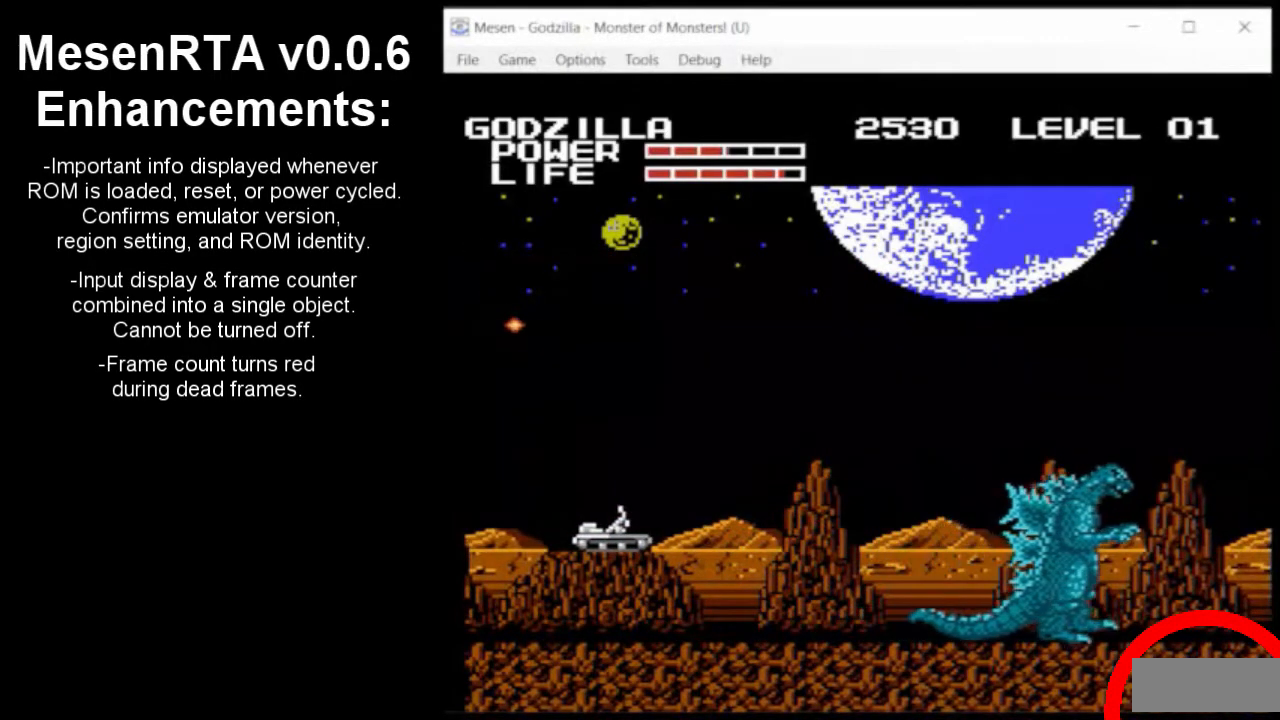
{"buttons": ["DPAD_RIGHT"], "events": [[117, "A", "down"], [233, "A", "up"], [350, "A", "down"], [433, "A", "up"]]}
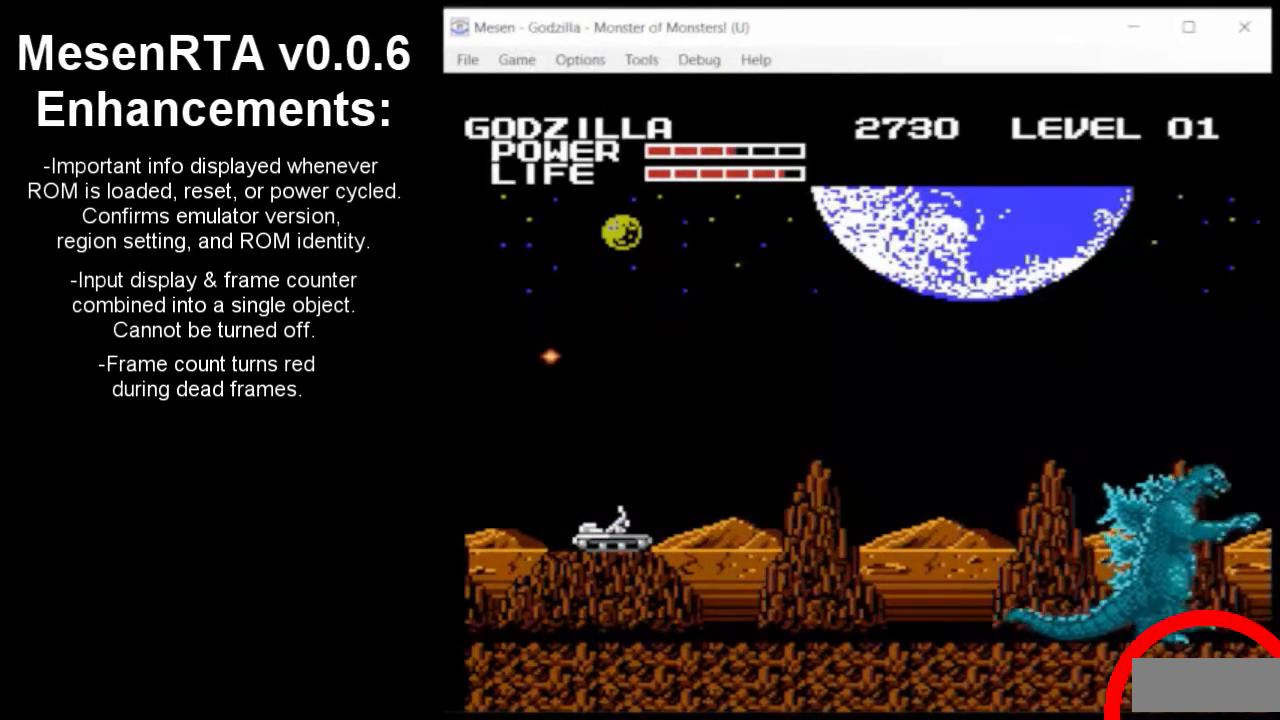
{"buttons": ["DPAD_RIGHT"], "events": [[33, "A", "down"], [117, "A", "up"], [217, "B", "down"], [367, "B", "up"]]}
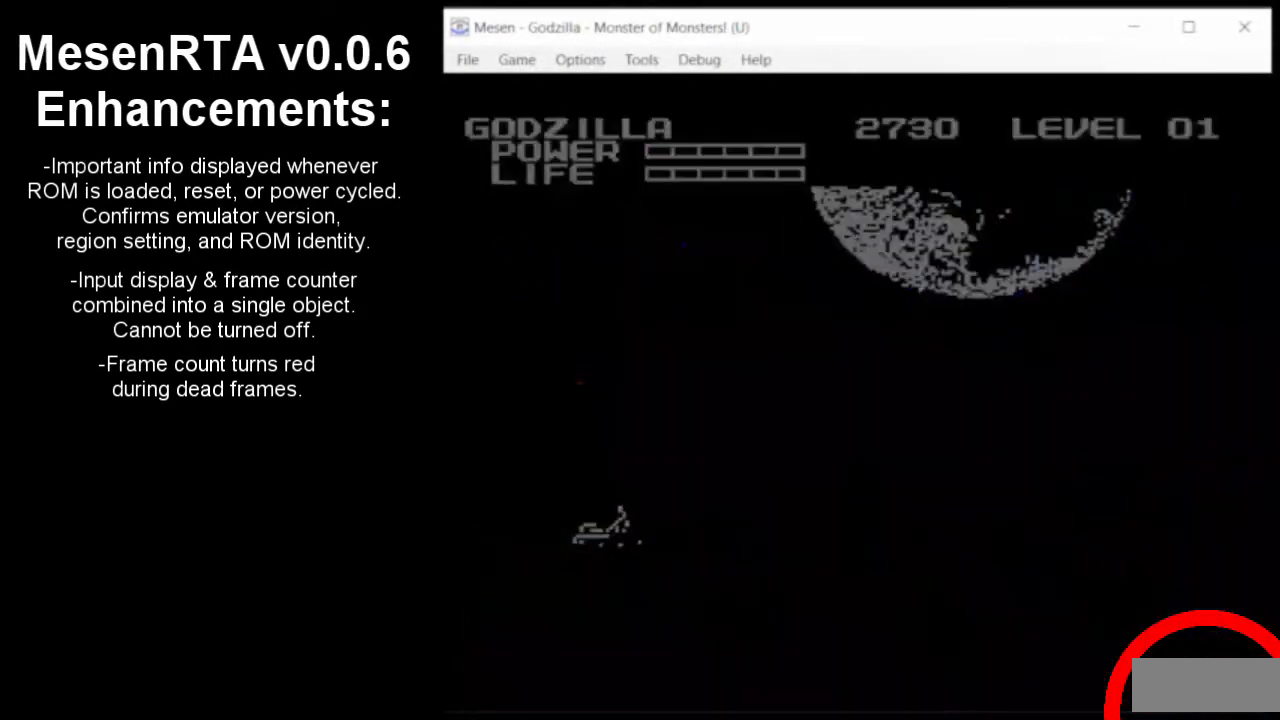
{"buttons": [], "events": [[117, "DPAD_RIGHT", "up"]]}
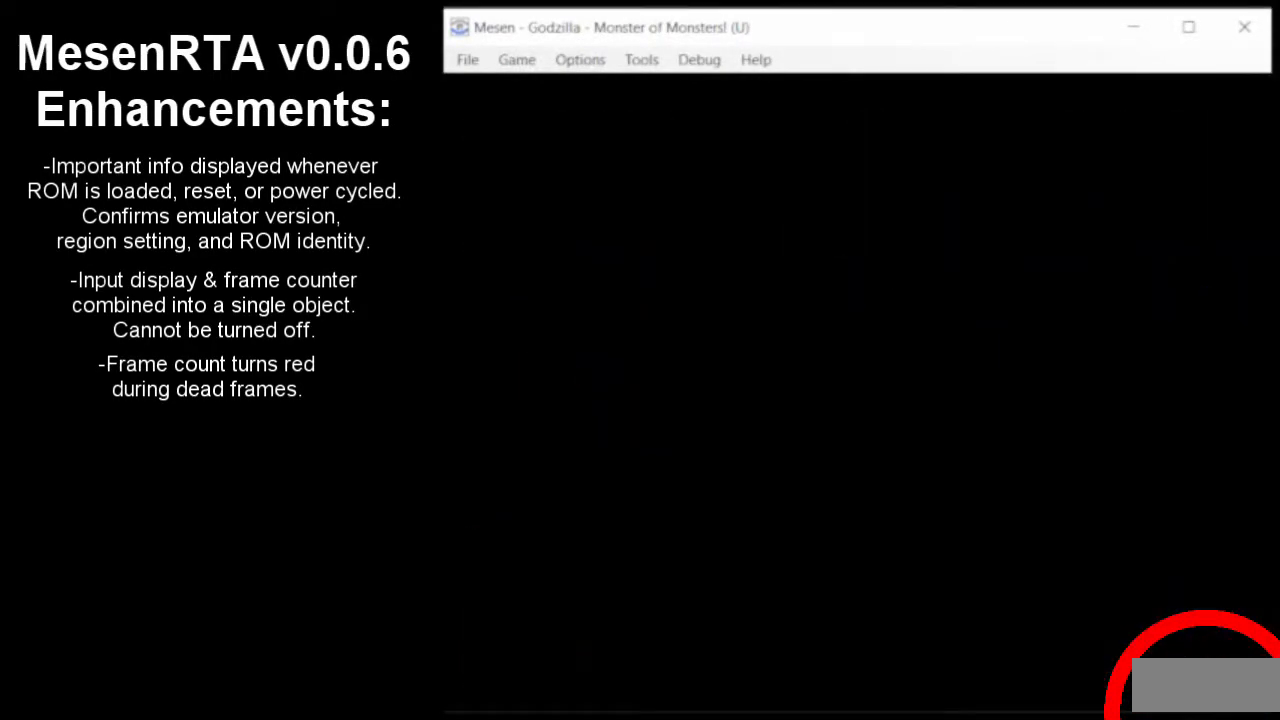
{"buttons": [], "events": []}
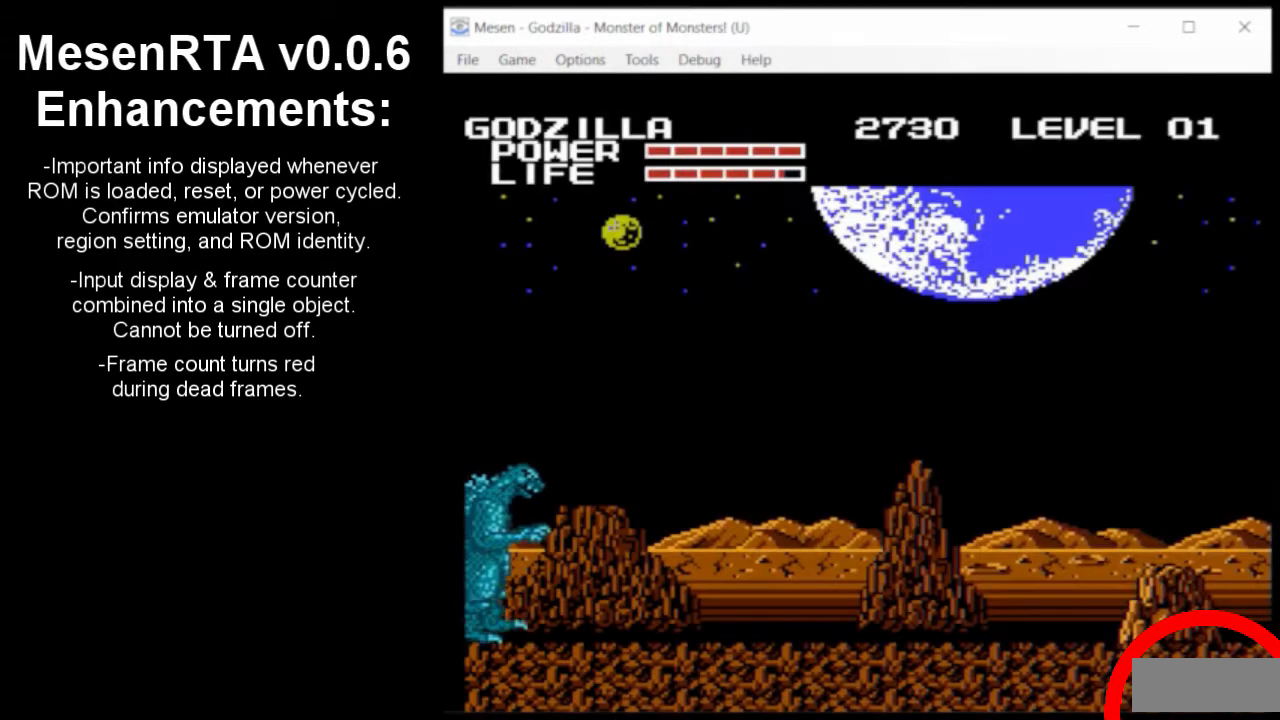
{"buttons": [], "events": []}
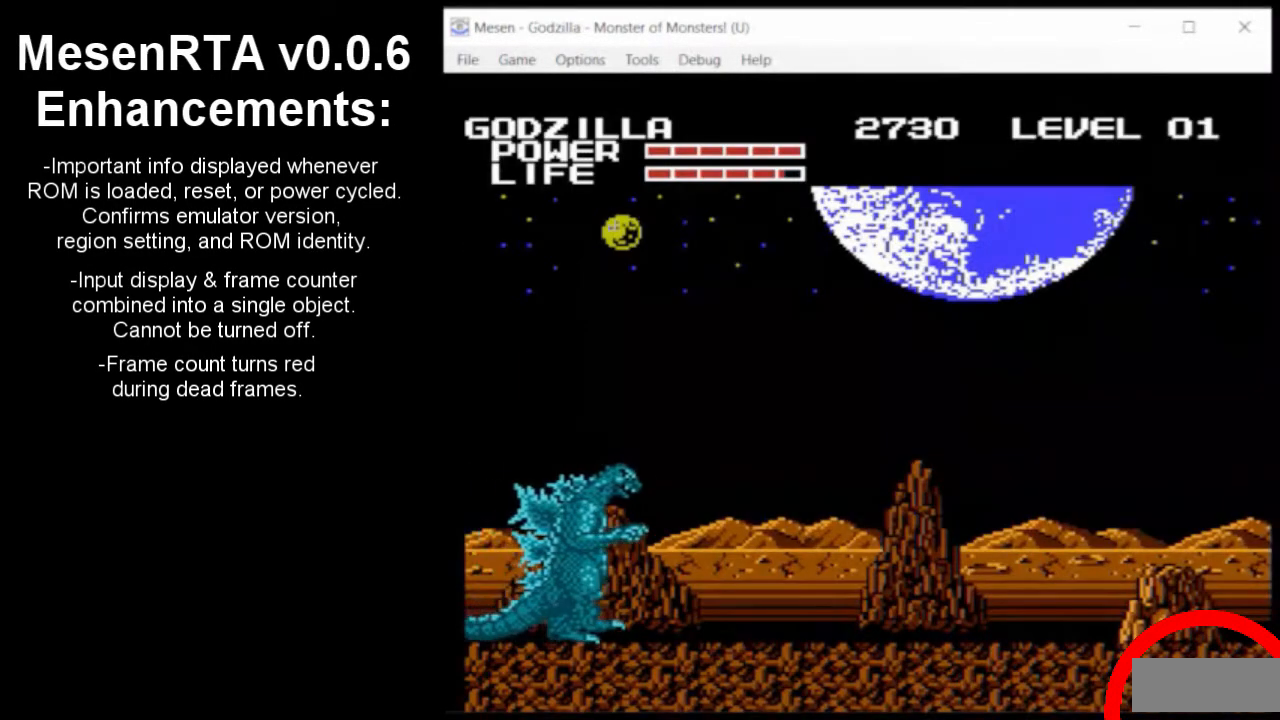
{"buttons": [], "events": []}
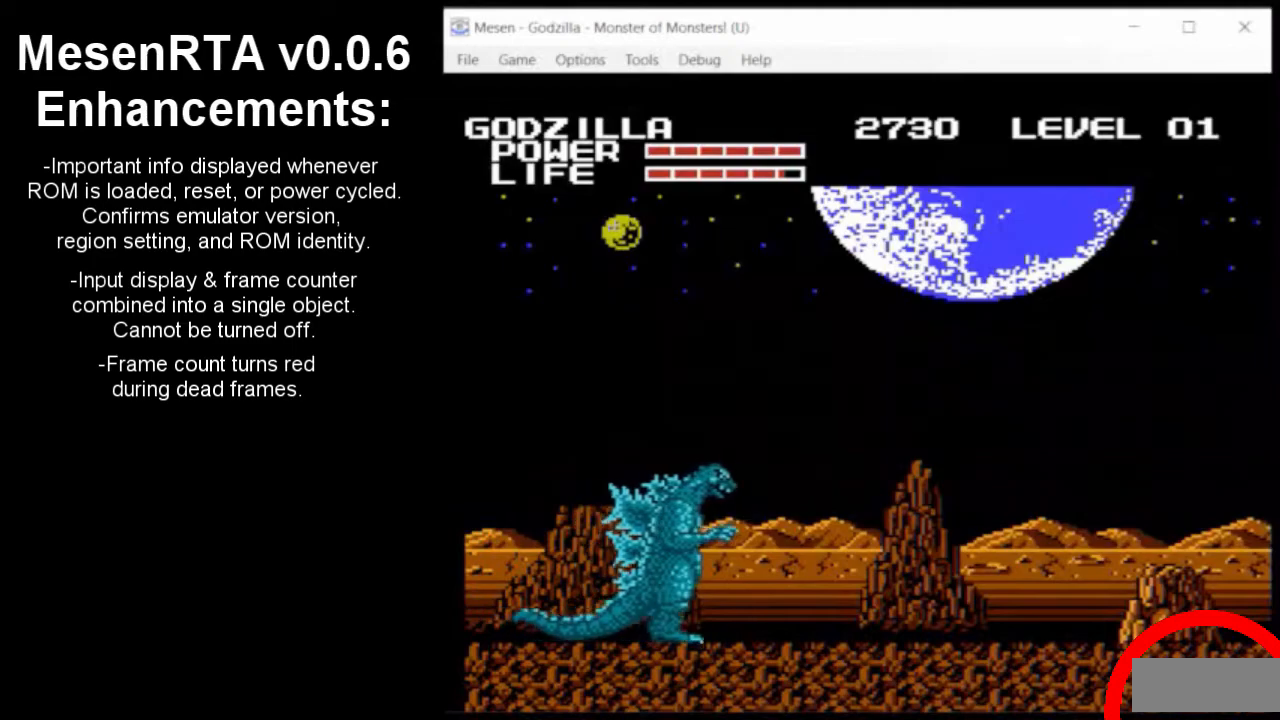
{"buttons": ["DPAD_RIGHT"], "events": [[433, "DPAD_RIGHT", "down"]]}
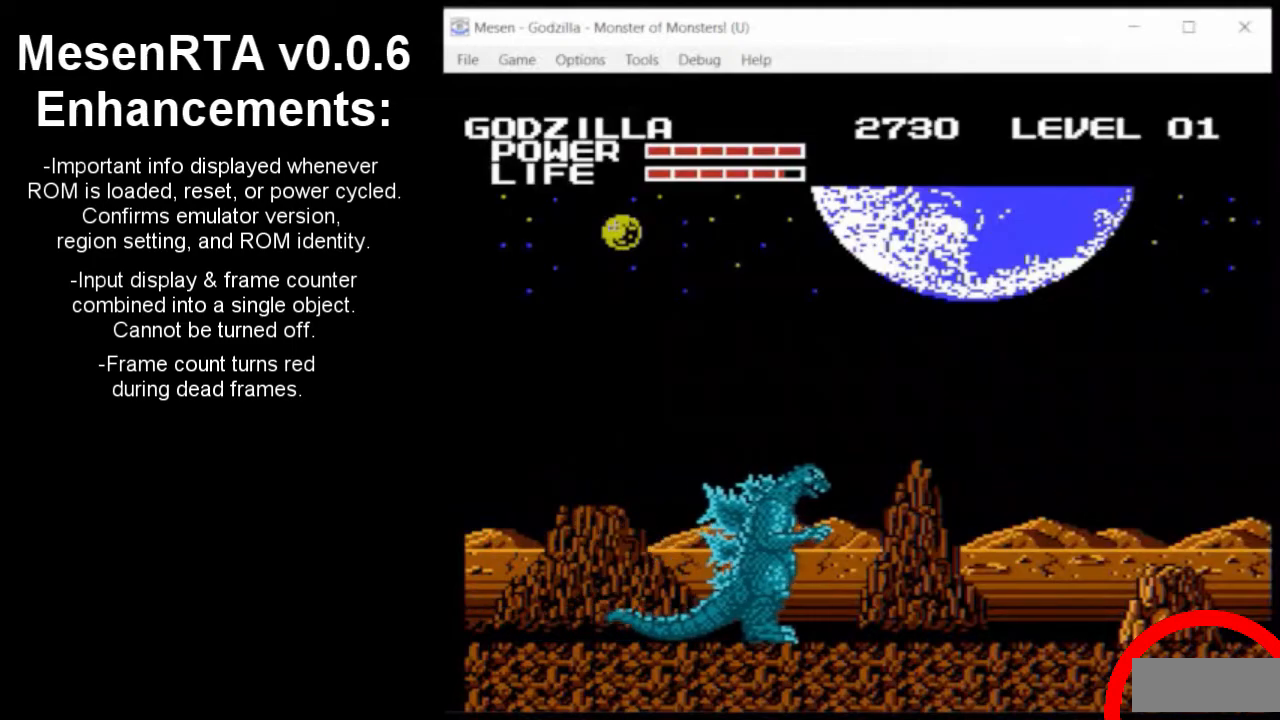
{"buttons": ["SELECT"], "events": [[67, "DPAD_RIGHT", "up"], [317, "SELECT", "down"]]}
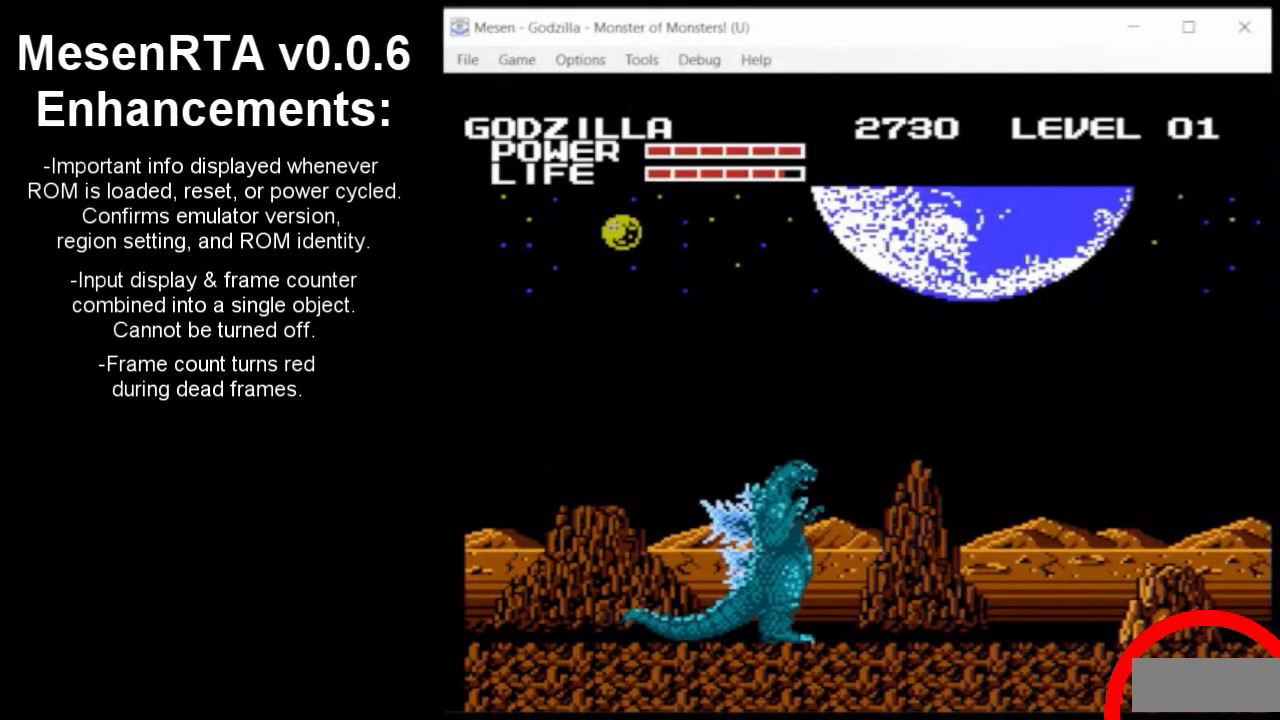
{"buttons": [], "events": [[100, "SELECT", "up"]]}